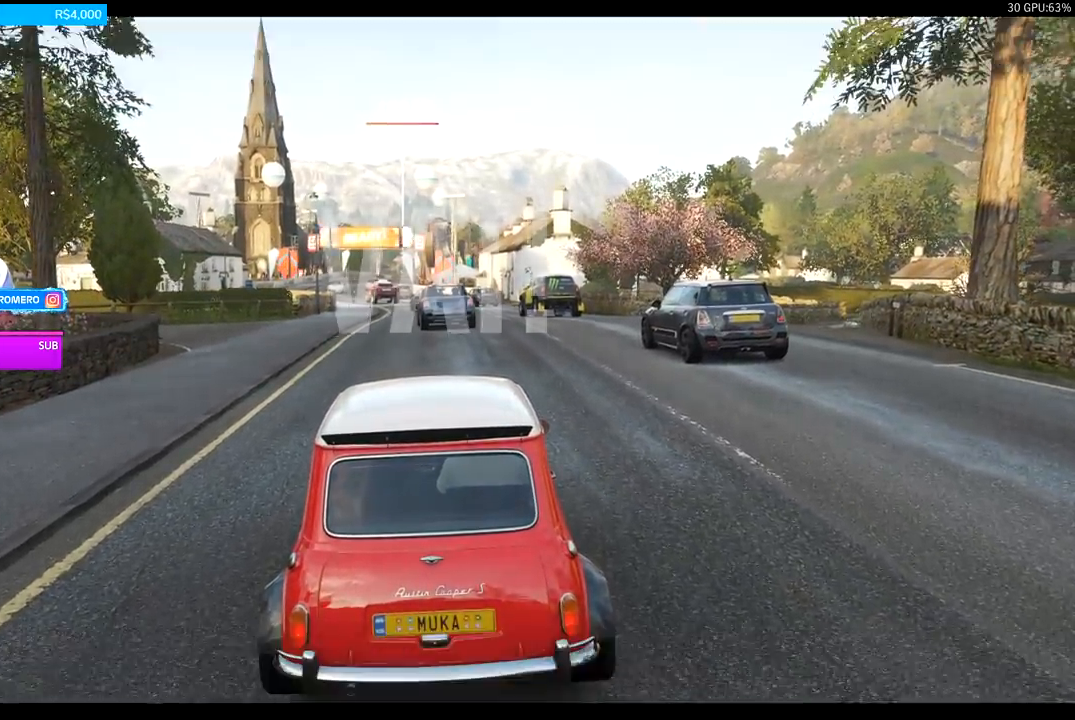
Gameplay with a controller (Xbox layout); each line is a JSON object with the inputs held at the frame after it. "events" lists button and stick changes between this image and that frame as [ms after this image, input, new state], when the widget could be followed in between.
{"buttons": ["R2"], "left_stick": "center", "right_stick": "center", "events": []}
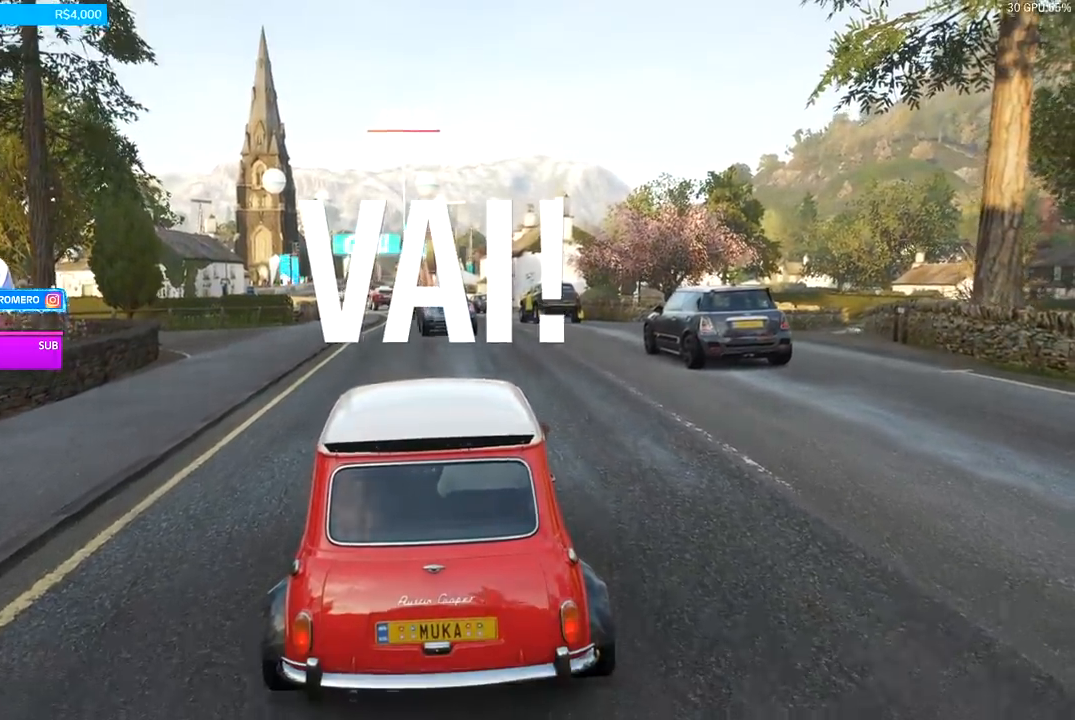
{"buttons": ["R2"], "left_stick": "center", "right_stick": "center", "events": []}
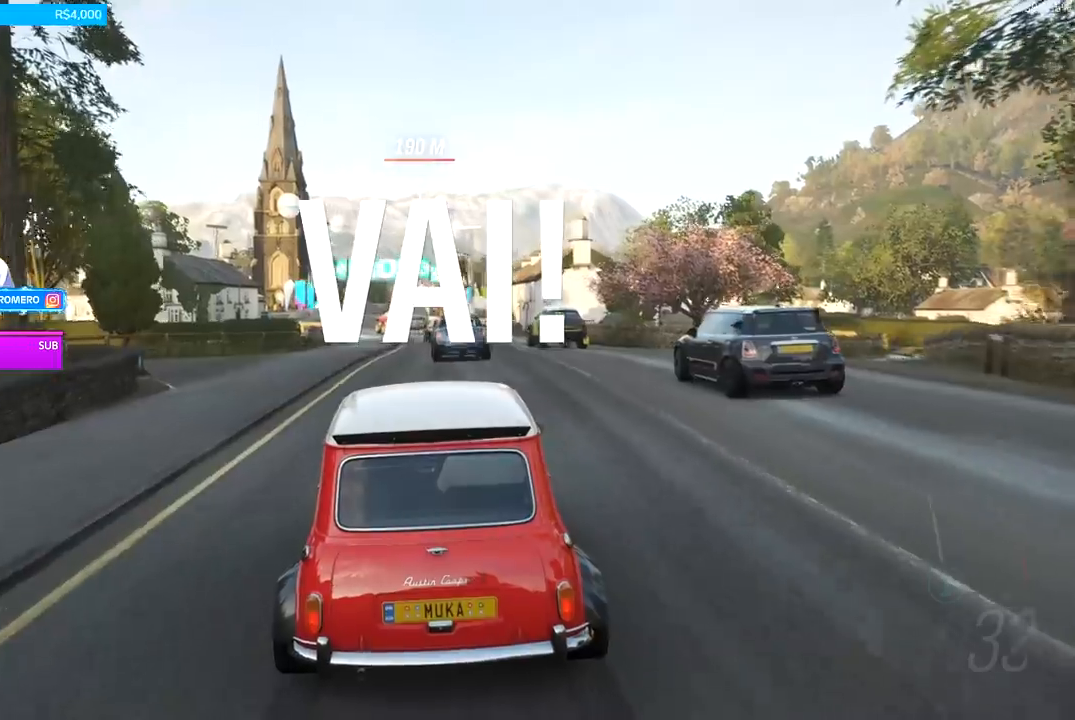
{"buttons": ["R2"], "left_stick": "center", "right_stick": "center", "events": [[167, "left_stick", "right"], [267, "left_stick", "center"]]}
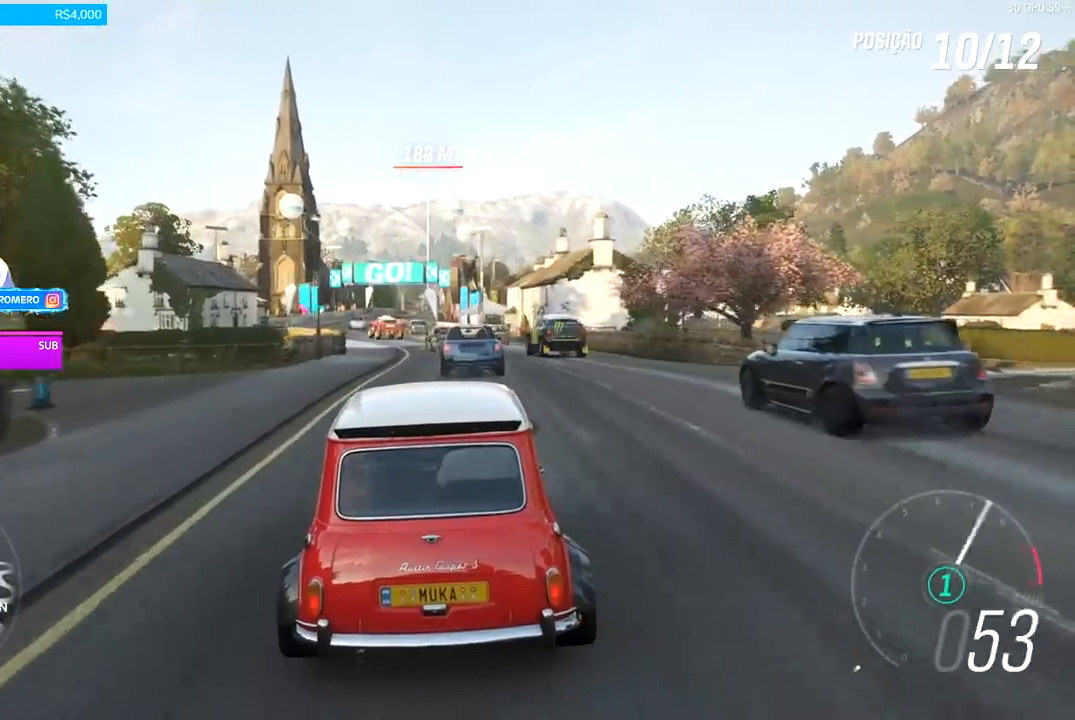
{"buttons": ["R2"], "left_stick": "center", "right_stick": "center", "events": [[133, "A", "down"], [133, "B", "down"], [167, "left_stick", "down-left"], [233, "B", "up"], [267, "A", "up"], [333, "left_stick", "center"]]}
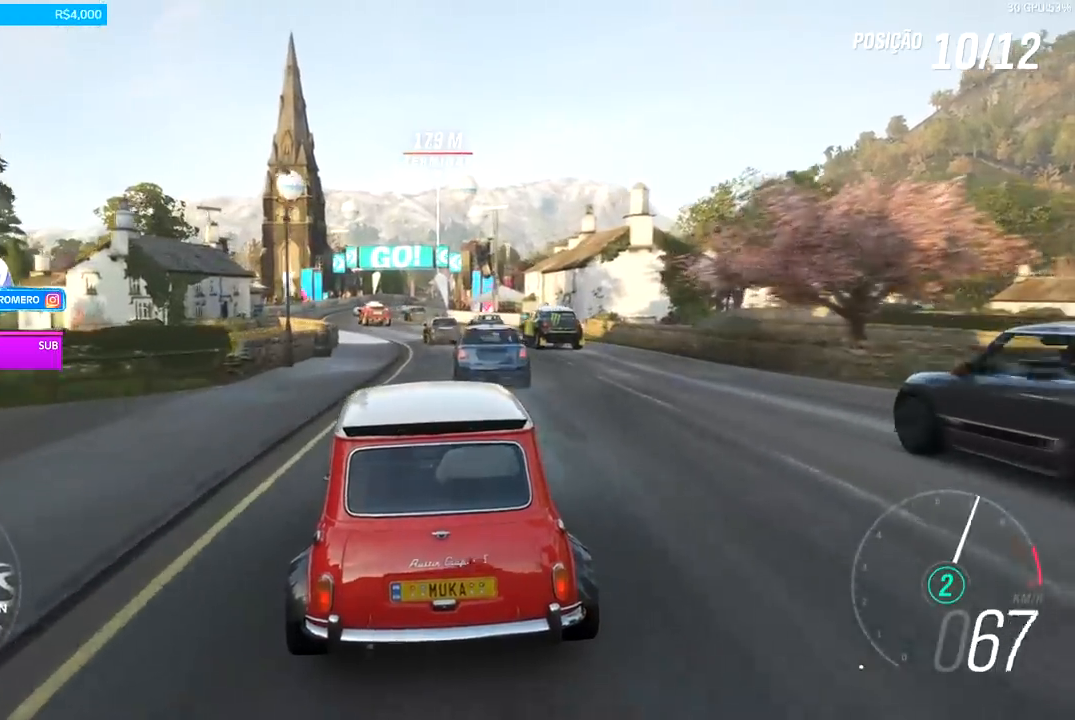
{"buttons": ["R2"], "left_stick": "center", "right_stick": "center", "events": [[67, "left_stick", "down-left"], [233, "left_stick", "center"]]}
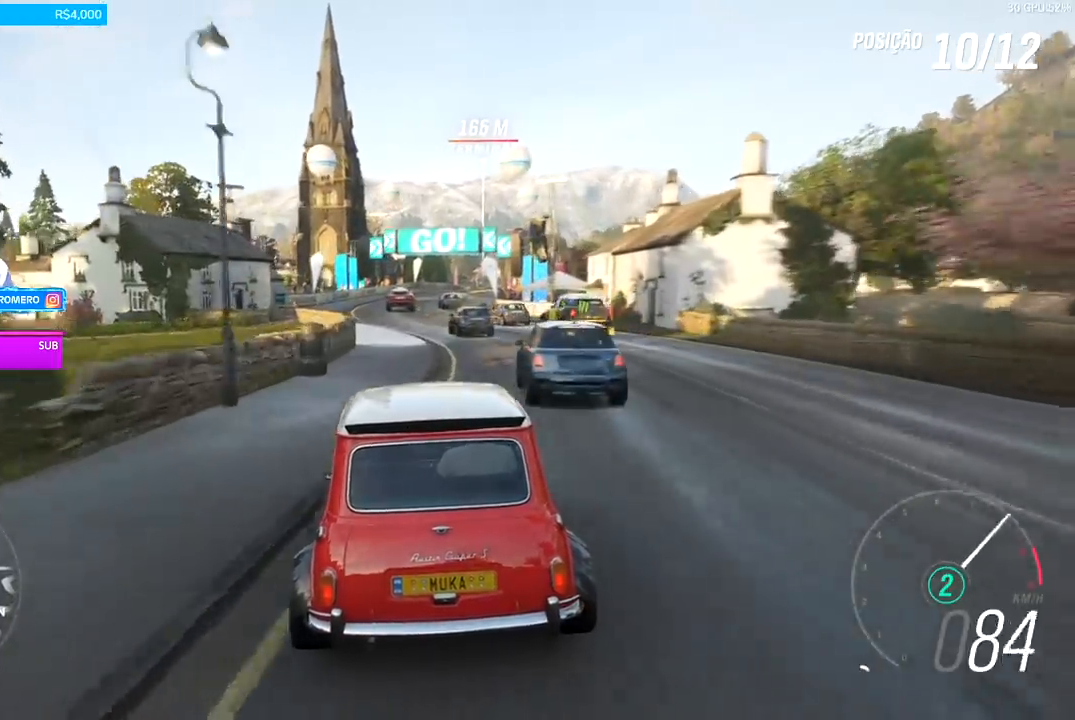
{"buttons": ["R2"], "left_stick": "center", "right_stick": "center", "events": [[33, "left_stick", "right"], [100, "A", "down"], [100, "B", "down"], [133, "left_stick", "center"], [200, "A", "up"], [200, "B", "up"], [367, "left_stick", "down-left"], [467, "left_stick", "center"]]}
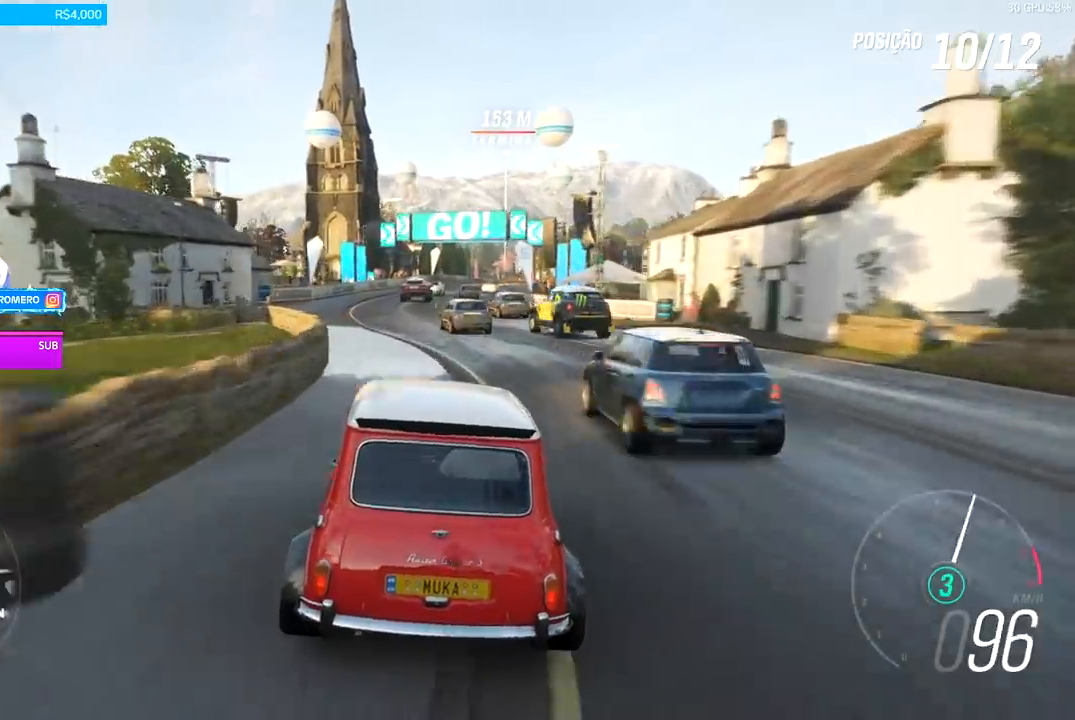
{"buttons": ["R2"], "left_stick": "center", "right_stick": "center", "events": [[133, "left_stick", "down-left"], [367, "left_stick", "center"]]}
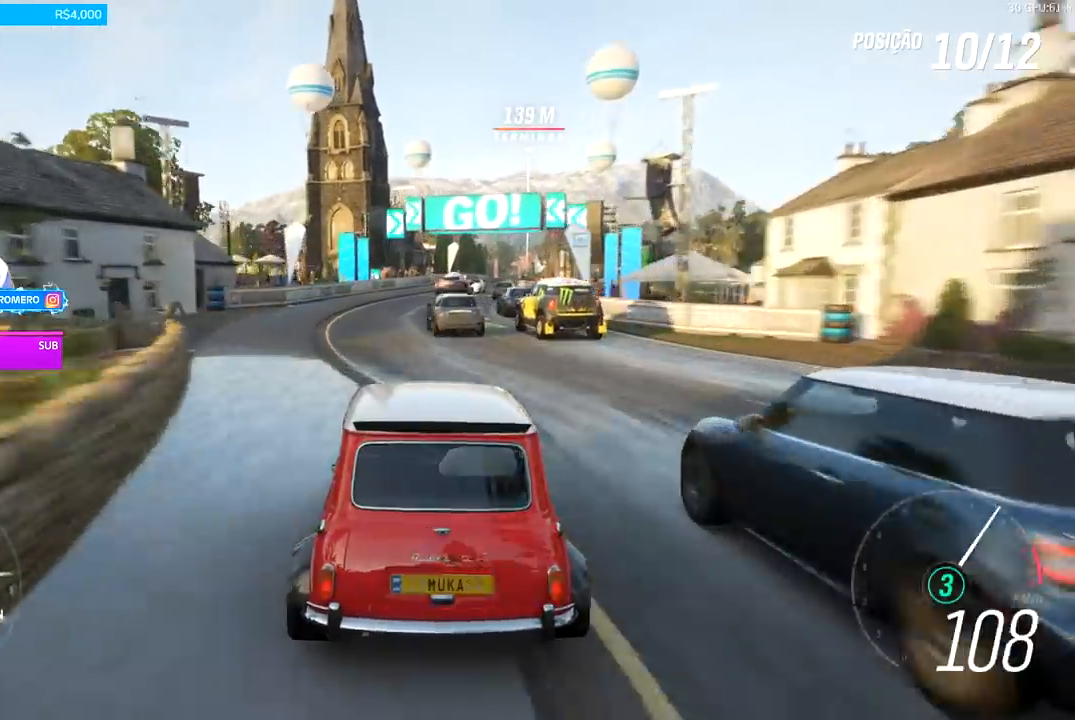
{"buttons": ["R2"], "left_stick": "right", "right_stick": "center", "events": [[300, "B", "down"], [333, "A", "down"], [400, "A", "up"], [400, "B", "up"], [500, "left_stick", "right"]]}
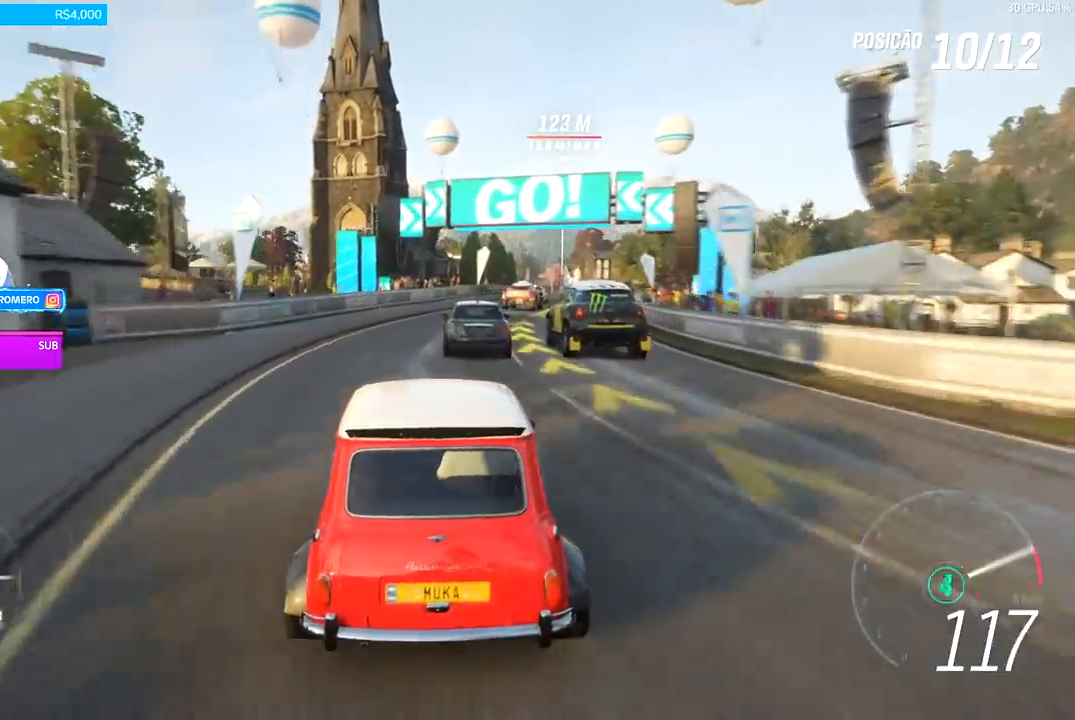
{"buttons": [], "left_stick": "right", "right_stick": "center", "events": [[100, "R2", "up"], [200, "left_stick", "center"], [267, "left_stick", "right"]]}
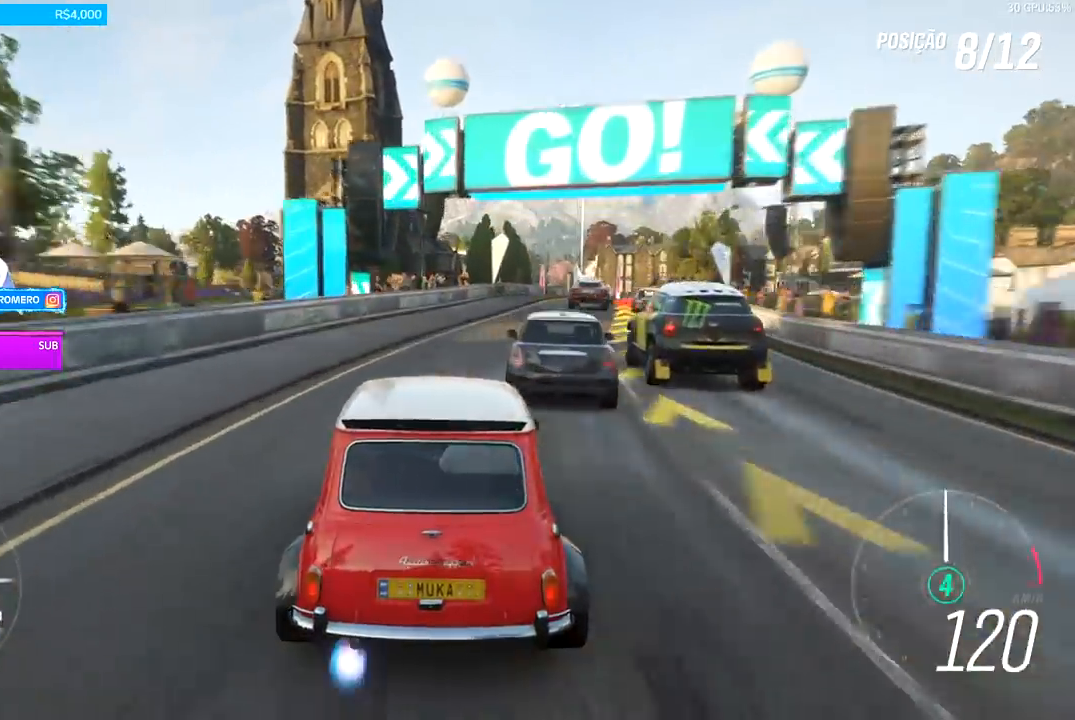
{"buttons": ["R2"], "left_stick": "right", "right_stick": "center", "events": [[33, "R2", "down"], [367, "left_stick", "center"], [433, "left_stick", "right"]]}
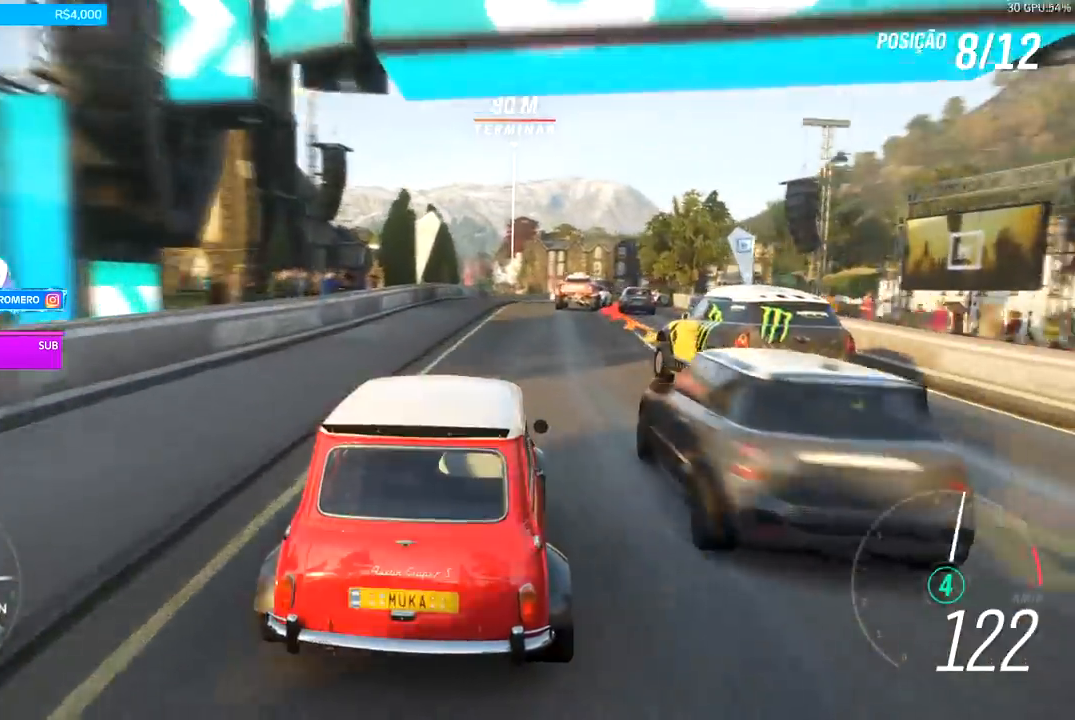
{"buttons": ["R2"], "left_stick": "center", "right_stick": "center", "events": [[133, "left_stick", "center"], [233, "left_stick", "right"], [400, "left_stick", "center"]]}
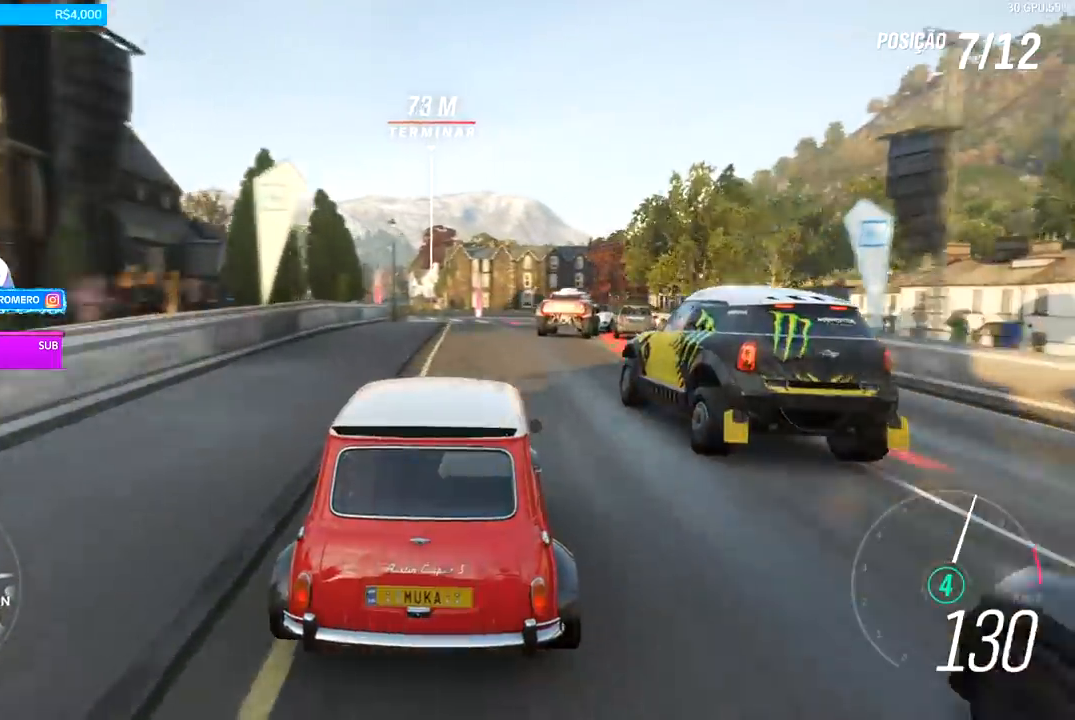
{"buttons": [], "left_stick": "down-left", "right_stick": "center", "events": [[200, "R2", "up"], [500, "left_stick", "down-left"]]}
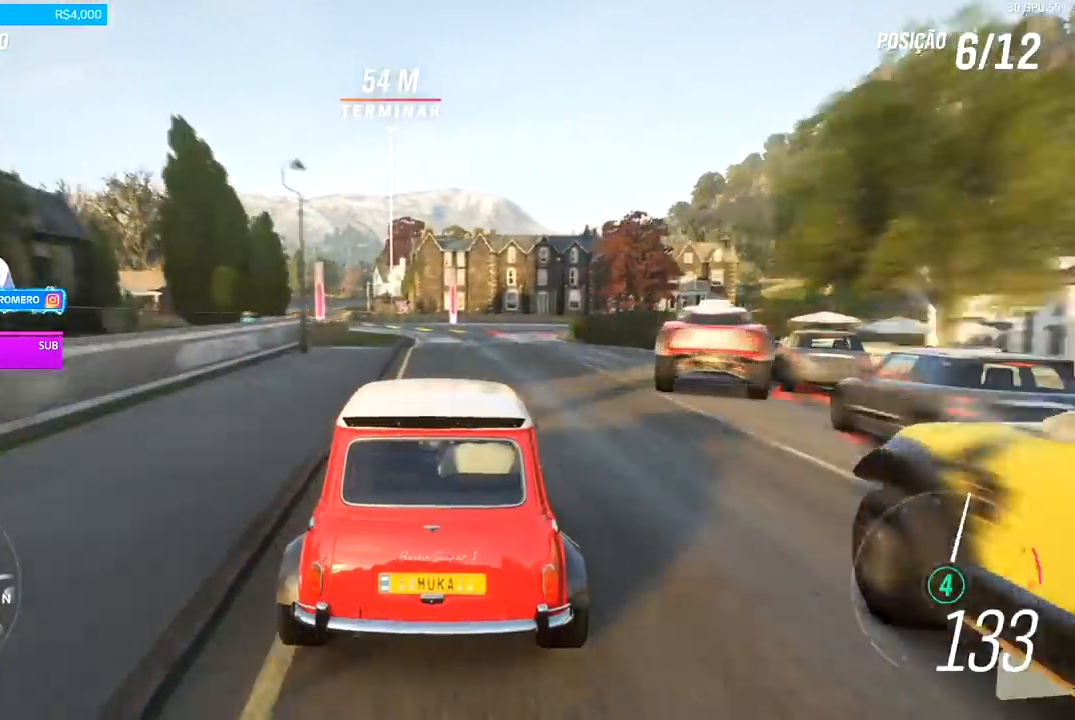
{"buttons": ["R2"], "left_stick": "down-left", "right_stick": "center", "events": [[300, "R2", "down"]]}
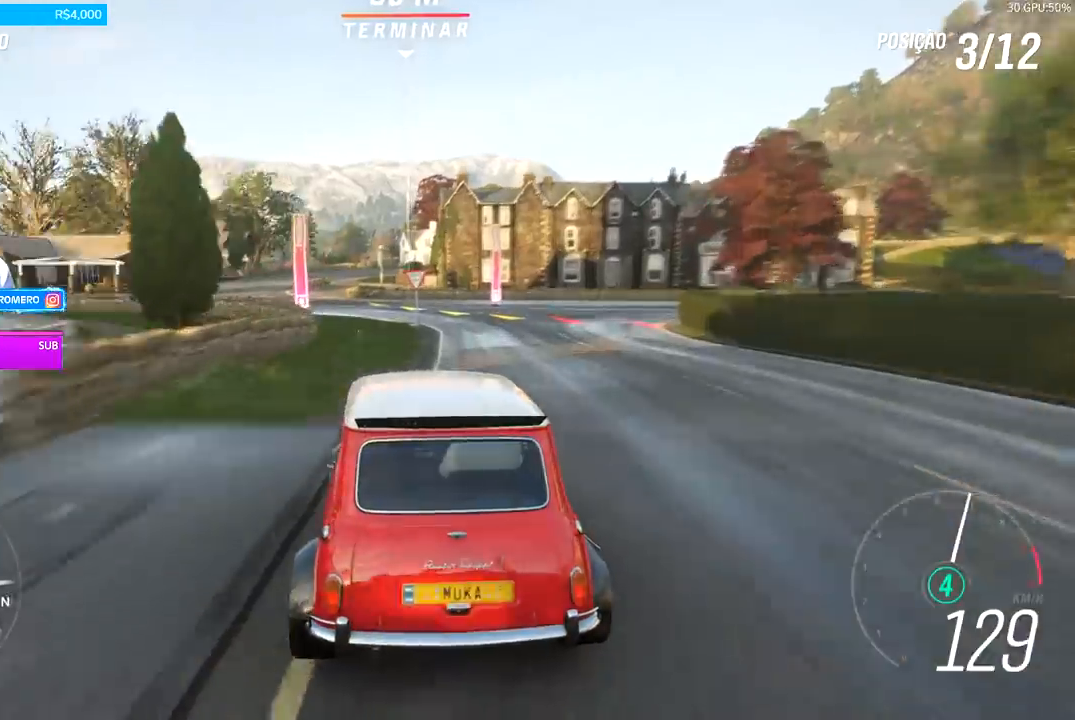
{"buttons": ["R2"], "left_stick": "down-left", "right_stick": "center", "events": []}
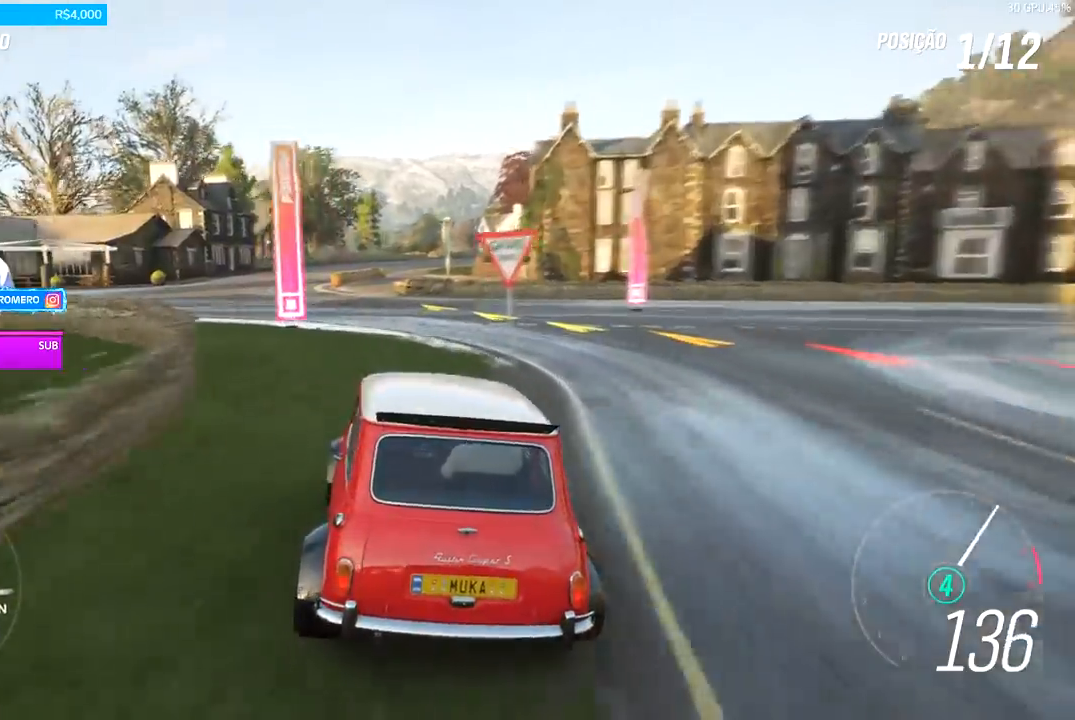
{"buttons": ["R2"], "left_stick": "right", "right_stick": "center", "events": [[133, "left_stick", "center"], [333, "left_stick", "right"]]}
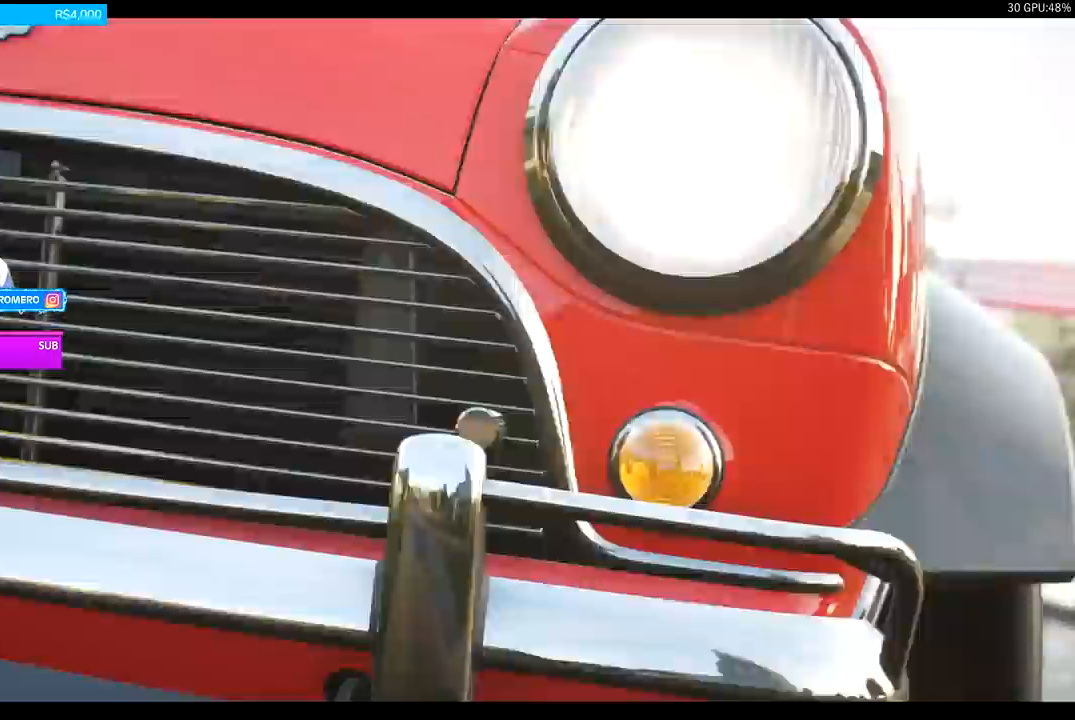
{"buttons": [], "left_stick": "center", "right_stick": "center", "events": [[200, "left_stick", "center"], [333, "R2", "up"]]}
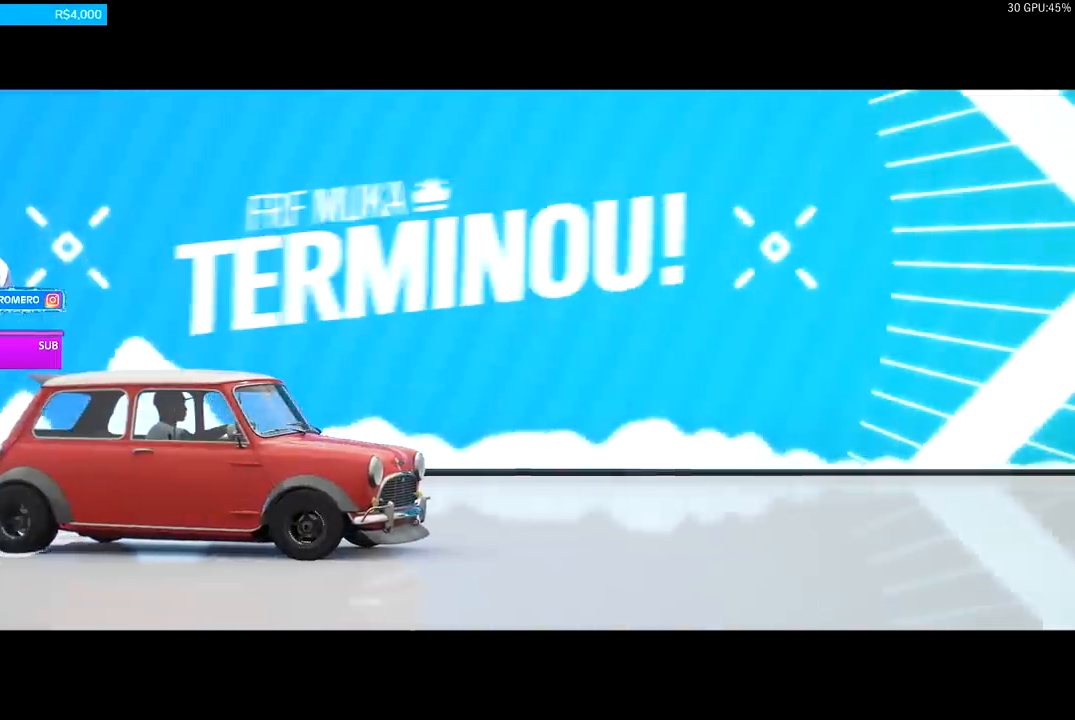
{"buttons": [], "left_stick": "center", "right_stick": "center", "events": []}
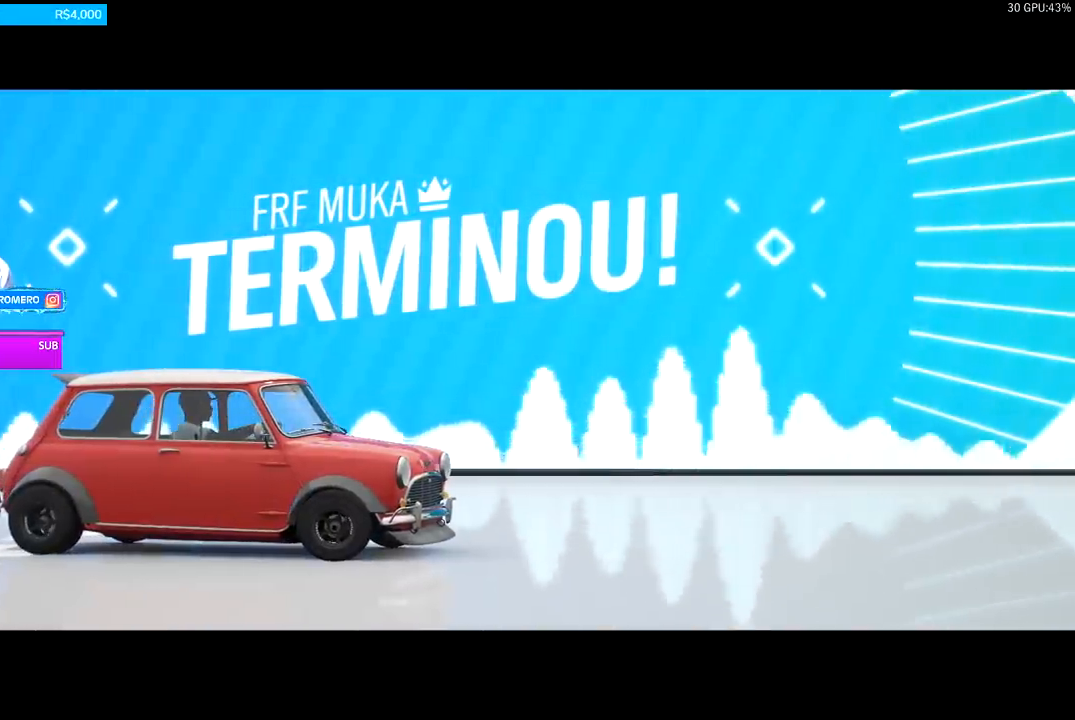
{"buttons": [], "left_stick": "center", "right_stick": "center", "events": [[200, "A", "down"], [367, "A", "up"]]}
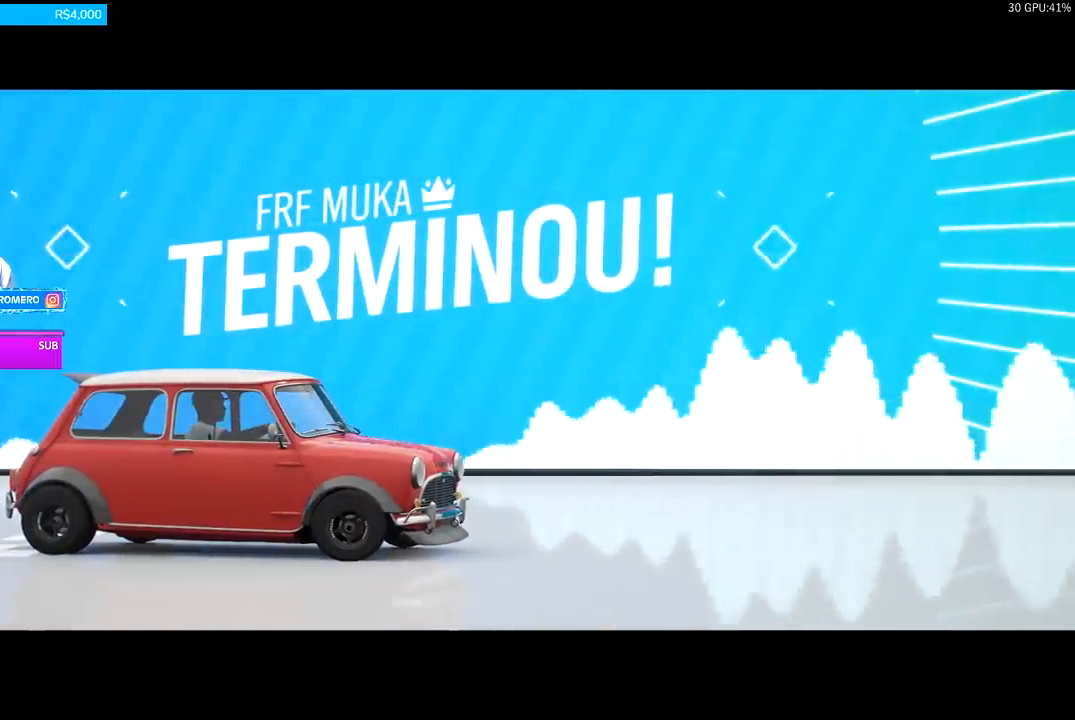
{"buttons": [], "left_stick": "center", "right_stick": "center", "events": []}
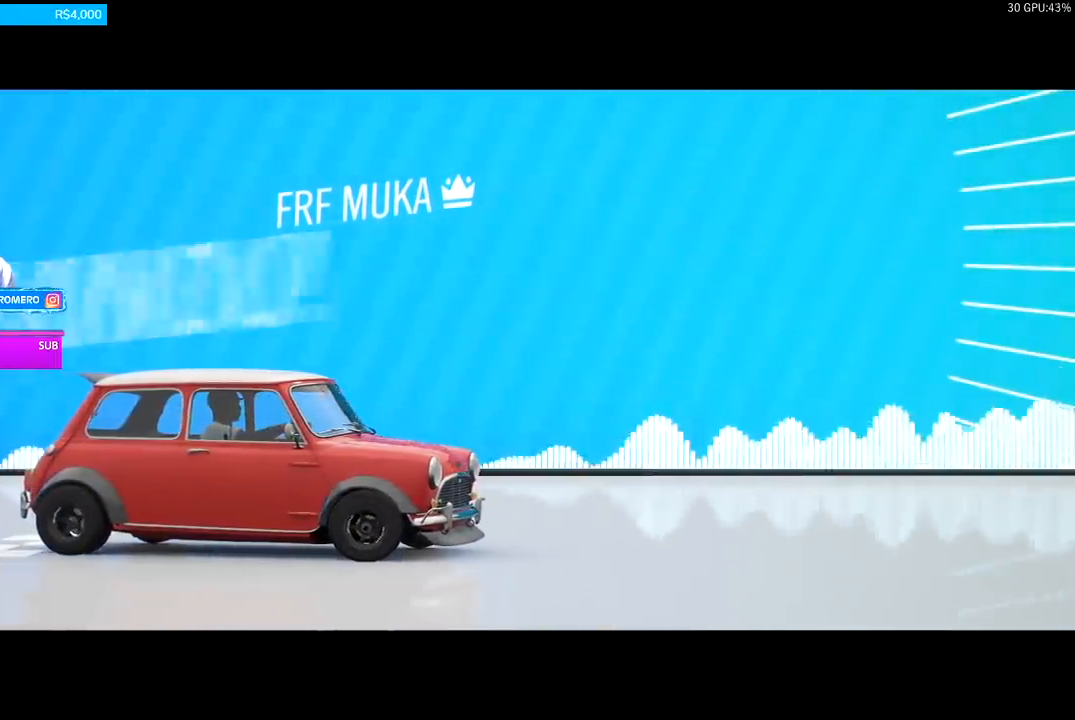
{"buttons": [], "left_stick": "center", "right_stick": "center", "events": [[333, "A", "down"], [467, "A", "up"]]}
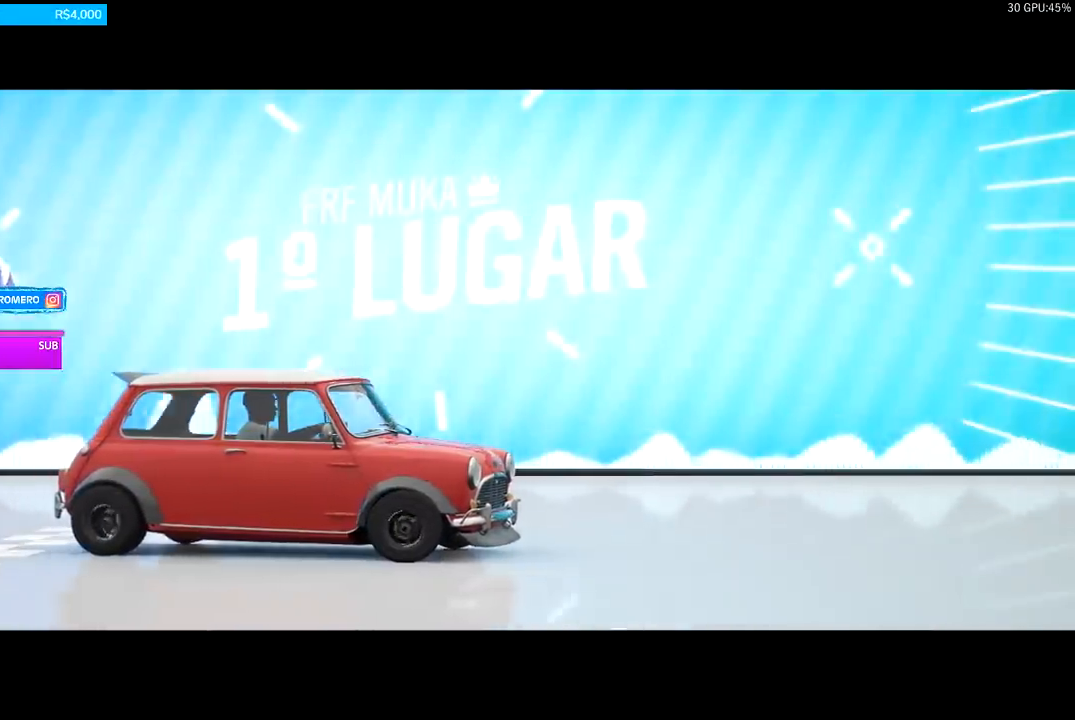
{"buttons": [], "left_stick": "center", "right_stick": "center", "events": []}
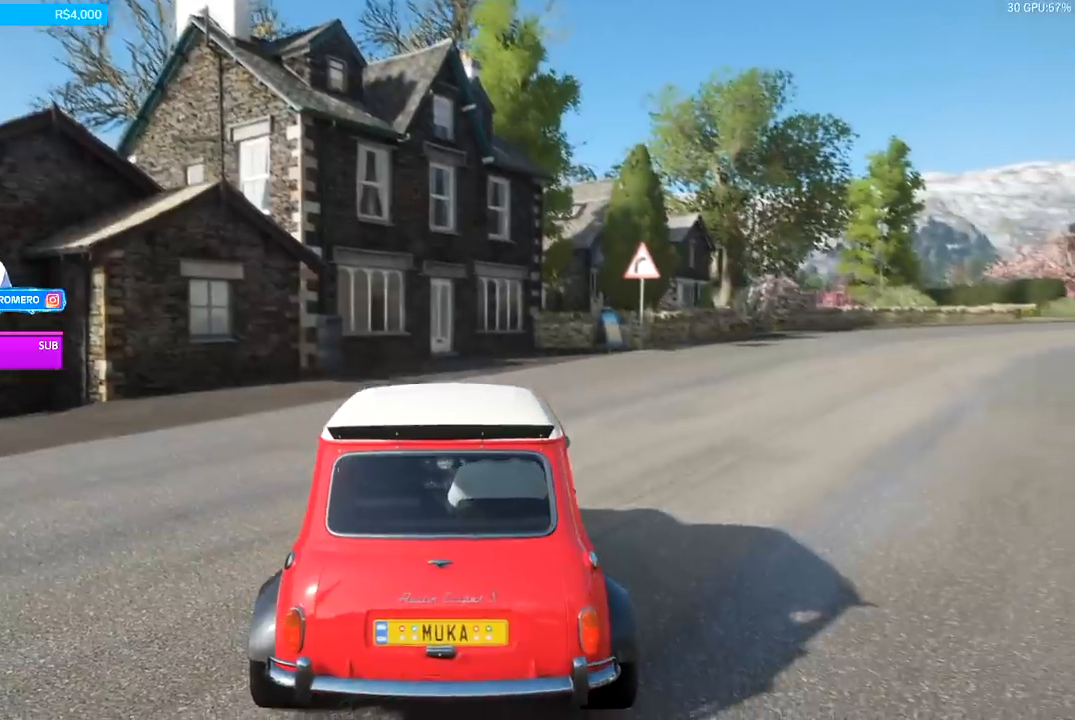
{"buttons": [], "left_stick": "center", "right_stick": "center", "events": []}
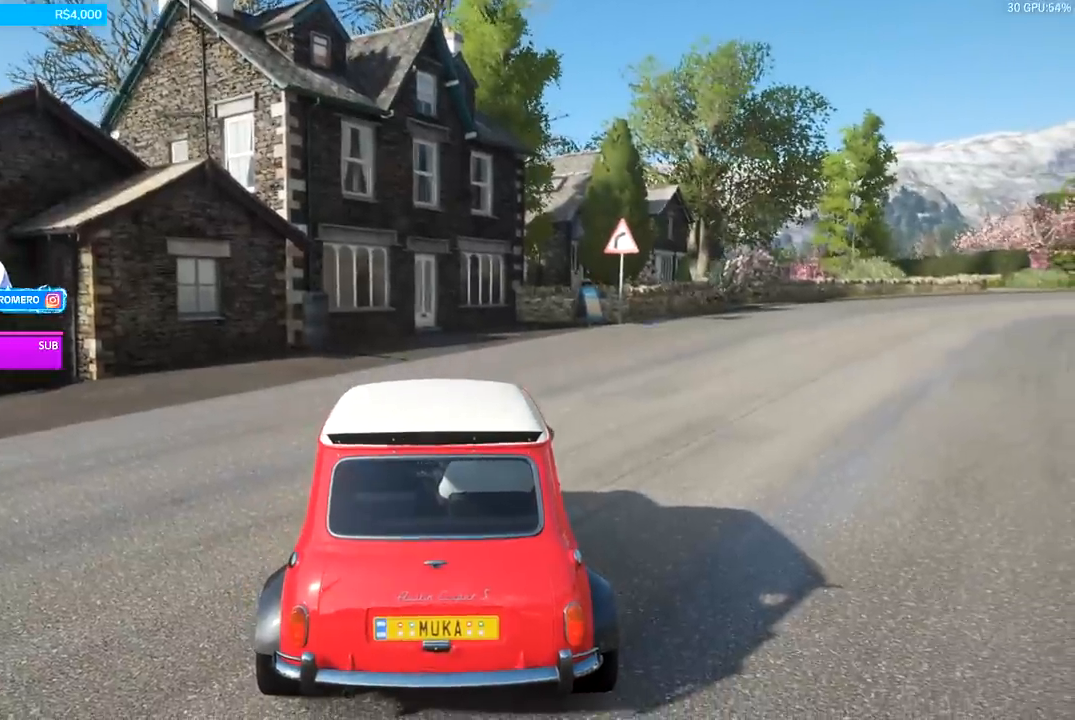
{"buttons": [], "left_stick": "center", "right_stick": "center", "events": []}
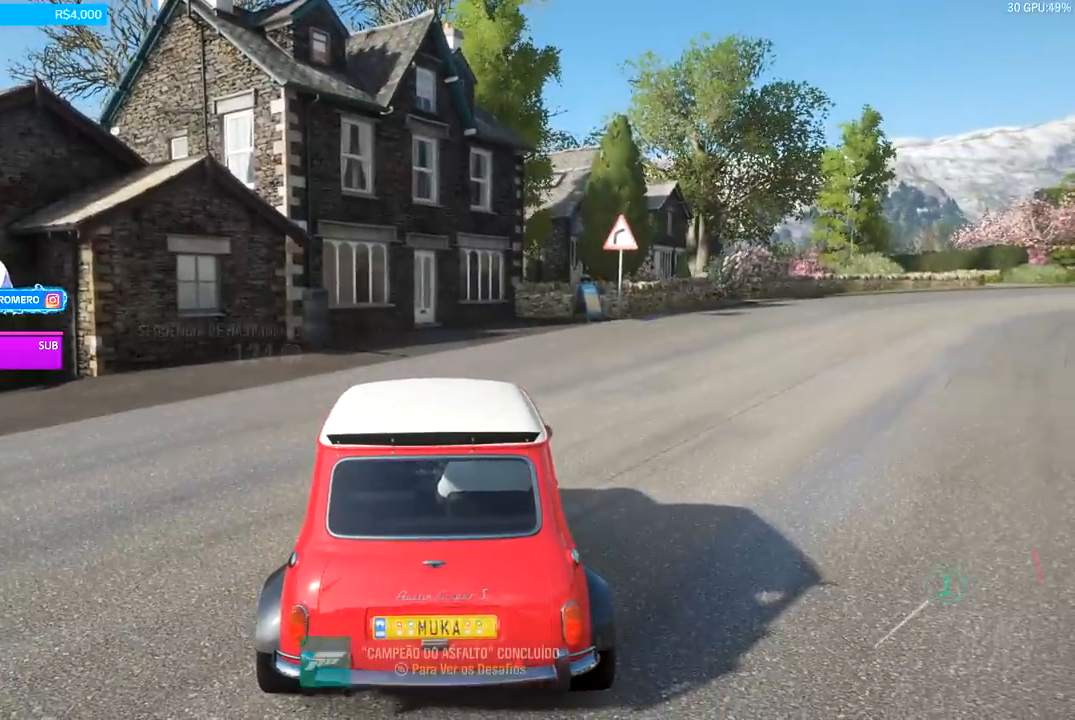
{"buttons": [], "left_stick": "center", "right_stick": "center", "events": []}
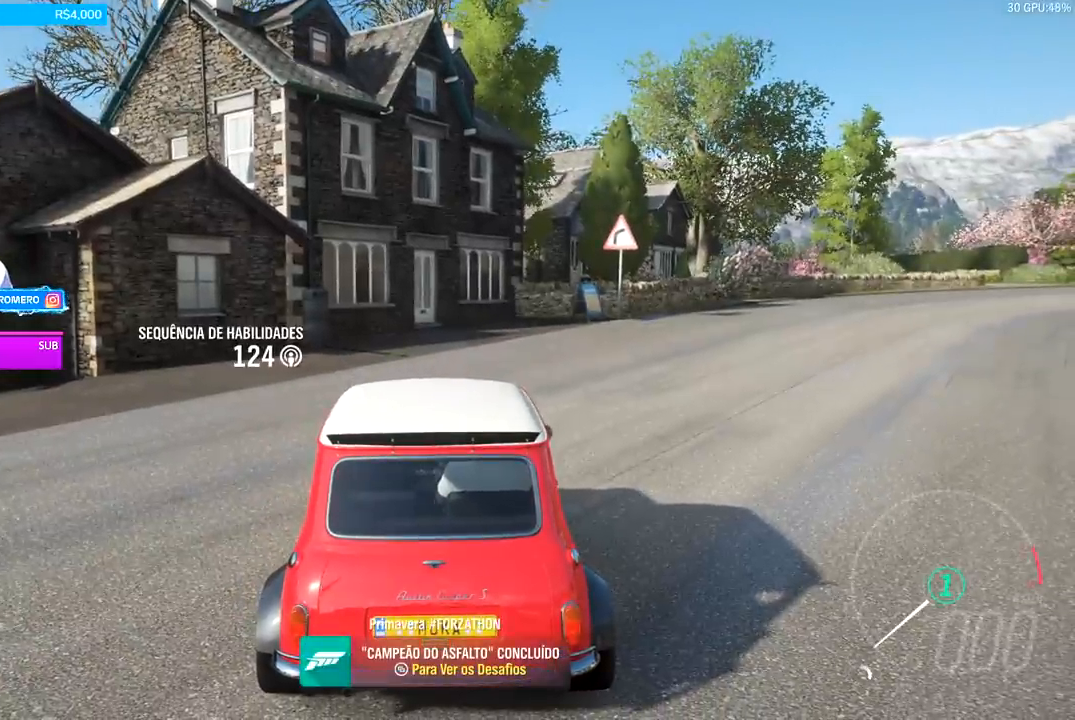
{"buttons": [], "left_stick": "center", "right_stick": "center", "events": []}
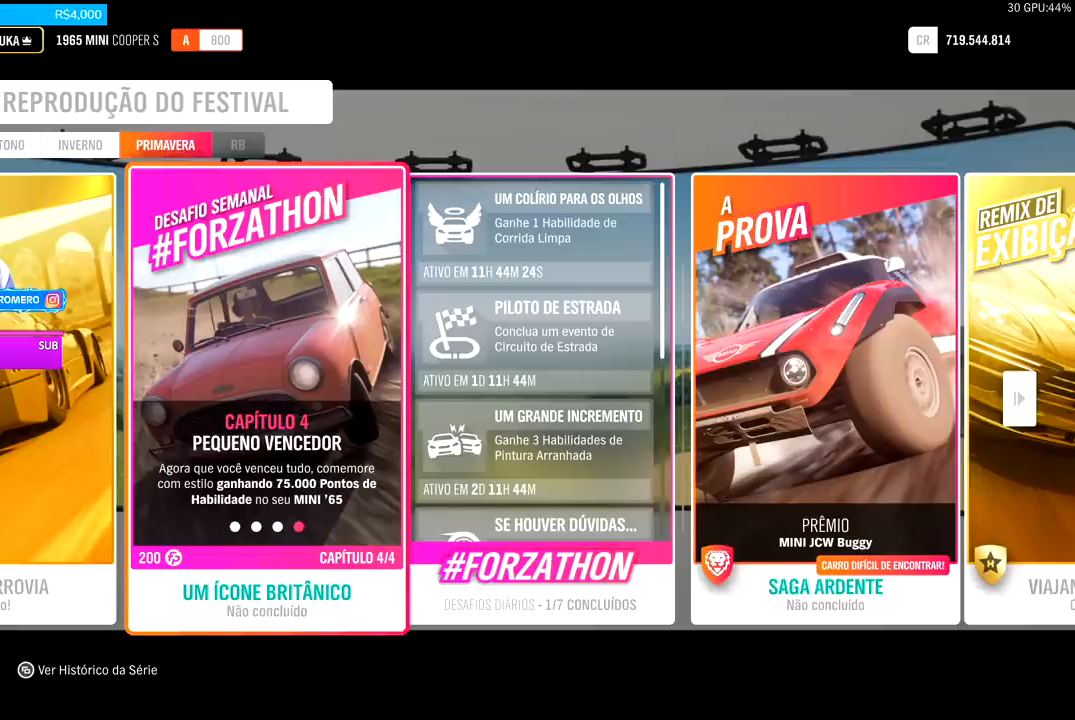
{"buttons": [], "left_stick": "center", "right_stick": "center", "events": [[167, "A", "down"], [267, "A", "up"]]}